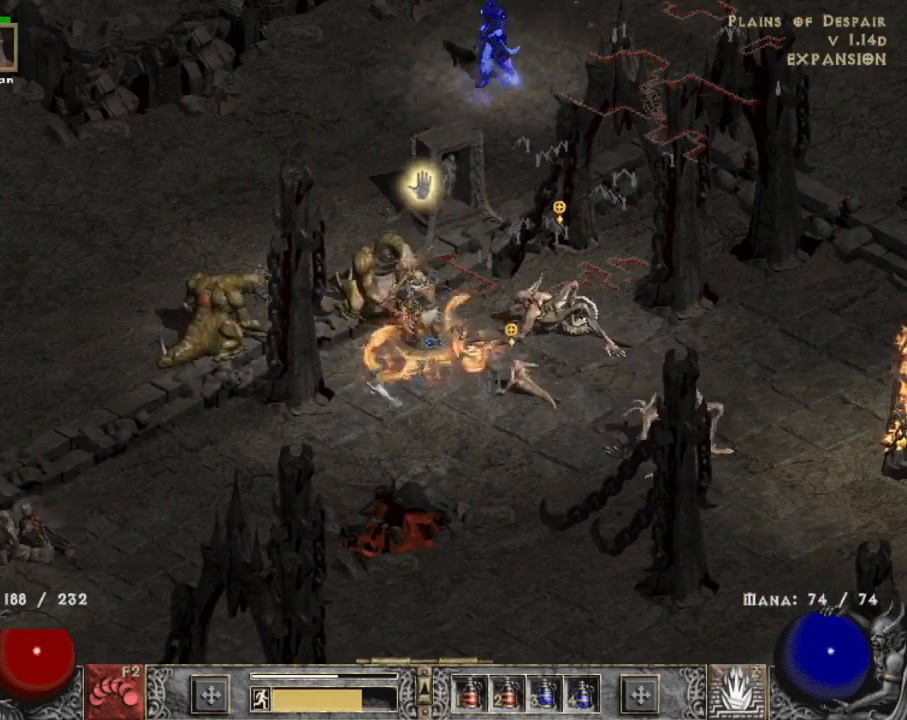
Gameplay with keyboard and mouse; each line is a JSON object with the keys and mouse buttons held at the frame after it. "events" lists presses ("down") and releases ("up") of "1", "2", "3", "4", "a", "alt", "b", "c", "caps_lock", "ctrl", "d", "e", "escape", "f", "f1", "f2", "f3", "f4", "g", "q", "r", "s", "shift", "space", "t", "tab", "tilde", "v", "w", "x", "z", "mouse_left", "mouse_wheel" and "mouse_right" between this image and that frame as [ms after this image, input, new state], when the widget could be followed in between. "mouse_left", "mouse_wheel", "mouse_right" = the "left", "wheel", "right" buttons of the "mouse" list. No other keys are recorded. "wheel" means that the mouse wheel is clicked or scrolled. Mouse movement is not recorded.
{"keys": [], "mouse": ["left"], "events": [[34, "mouse_left", "down"], [167, "mouse_left", "up"], [267, "mouse_left", "down"], [367, "mouse_left", "up"], [467, "mouse_left", "down"]]}
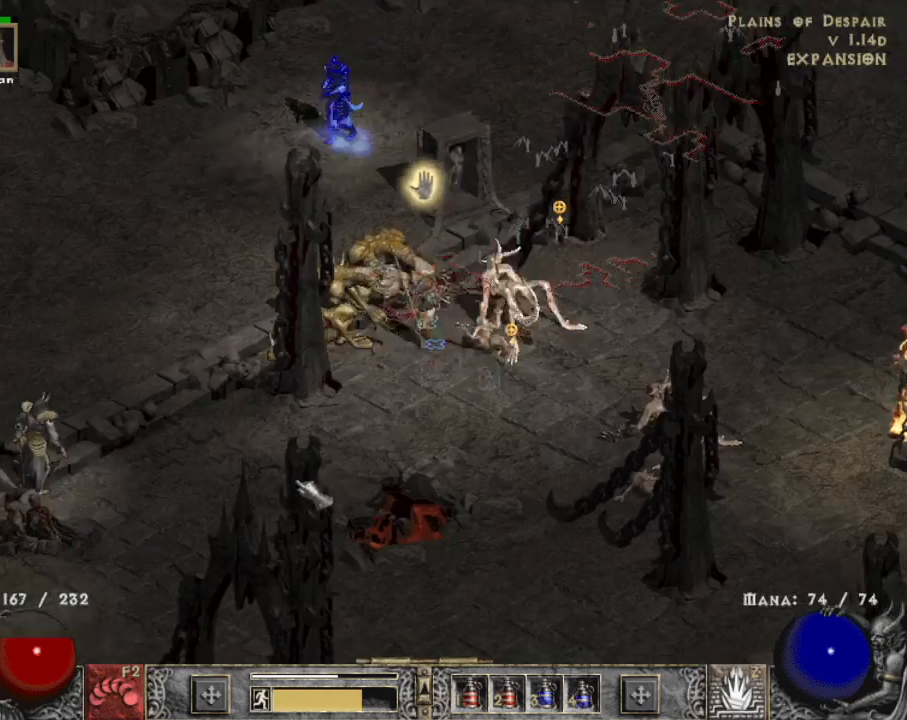
{"keys": [], "mouse": [], "events": [[150, "mouse_left", "up"], [250, "mouse_left", "down"], [384, "mouse_left", "up"]]}
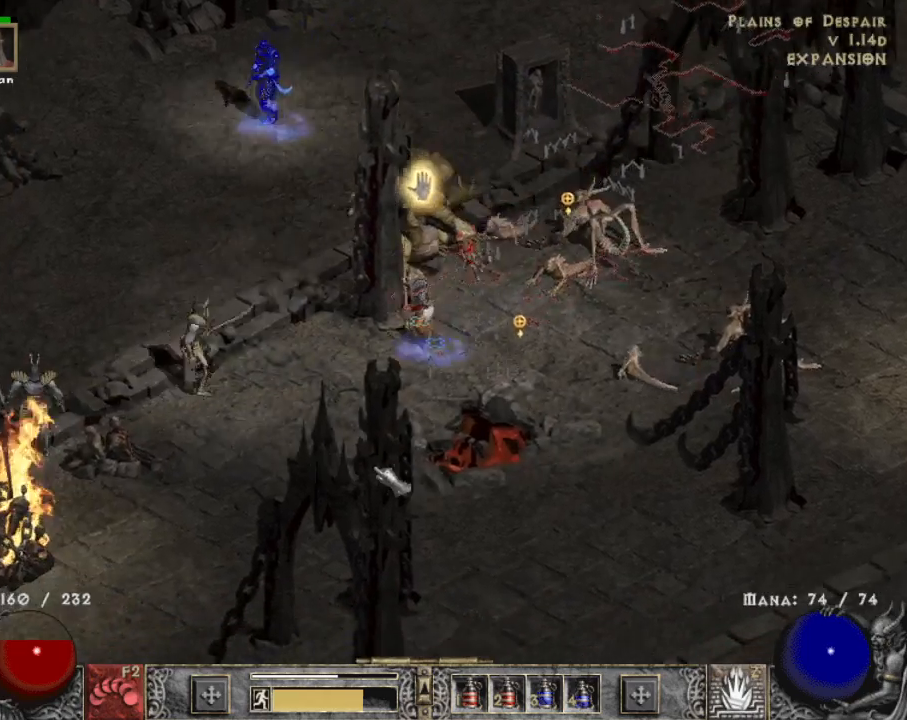
{"keys": [], "mouse": ["right"], "events": [[17, "mouse_left", "down"], [217, "mouse_left", "up"], [350, "z", "down"], [400, "mouse_right", "down"], [484, "z", "up"]]}
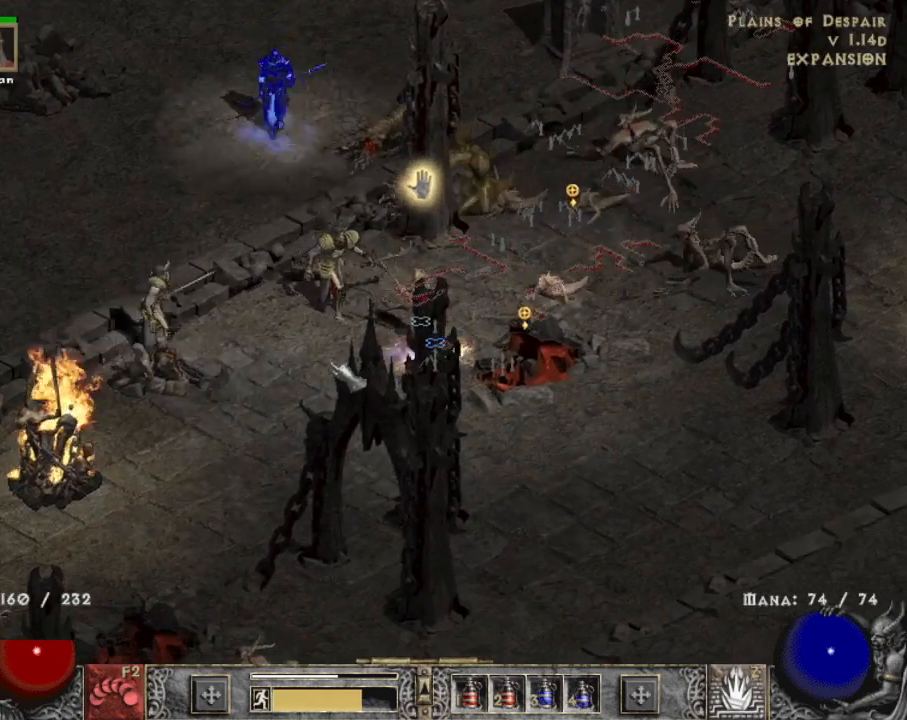
{"keys": [], "mouse": ["left"], "events": [[34, "mouse_right", "up"], [84, "mouse_right", "down"], [217, "mouse_right", "up"], [317, "mouse_left", "down"], [450, "mouse_left", "up"], [500, "mouse_left", "down"]]}
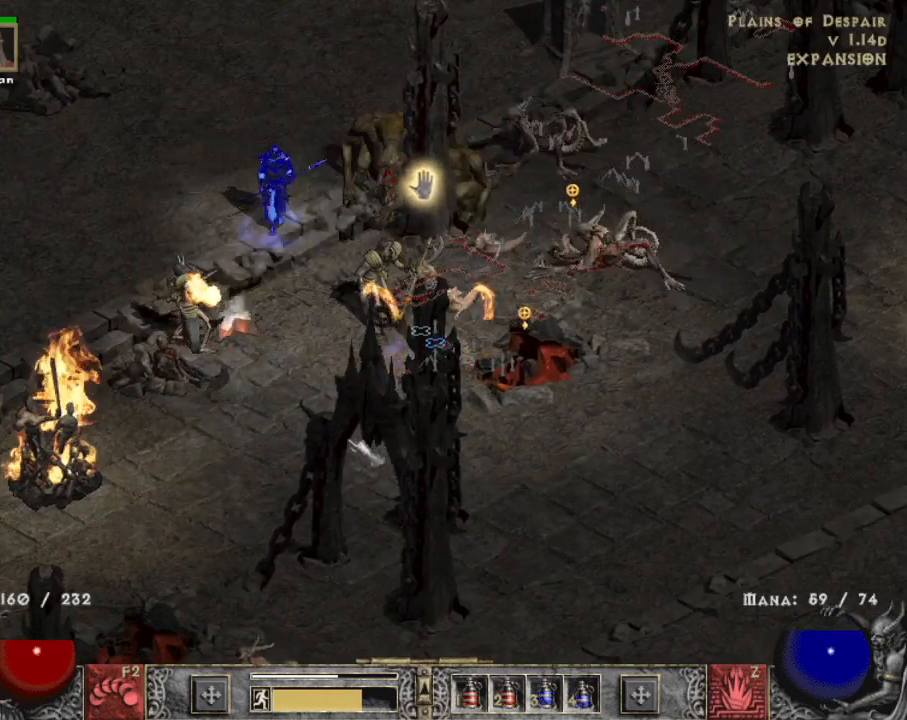
{"keys": [], "mouse": [], "events": [[184, "mouse_left", "up"], [234, "mouse_left", "down"], [434, "mouse_left", "up"]]}
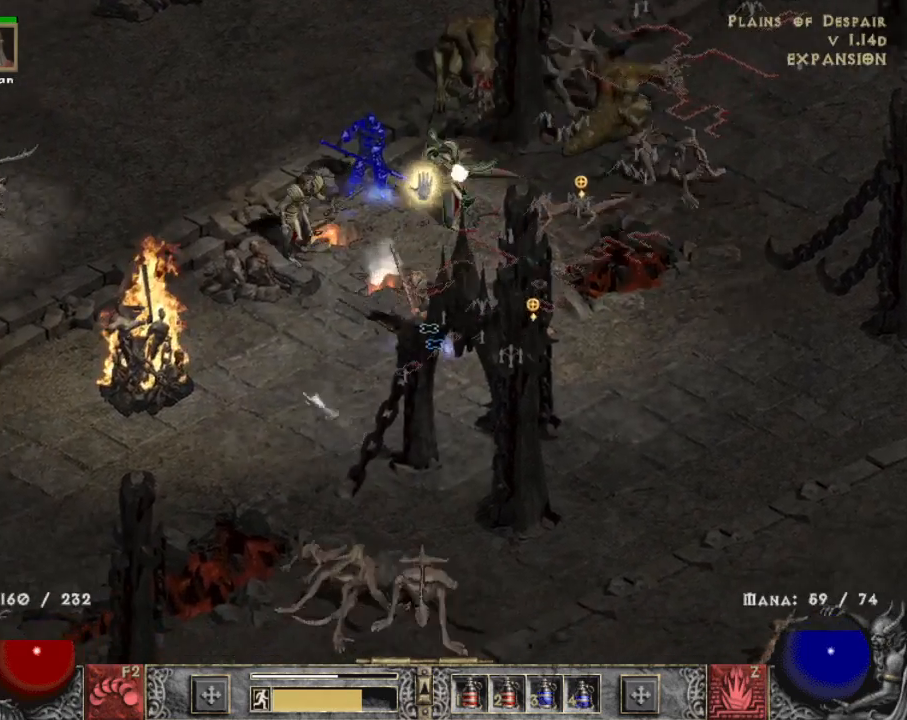
{"keys": [], "mouse": [], "events": [[67, "mouse_left", "down"], [250, "mouse_left", "up"]]}
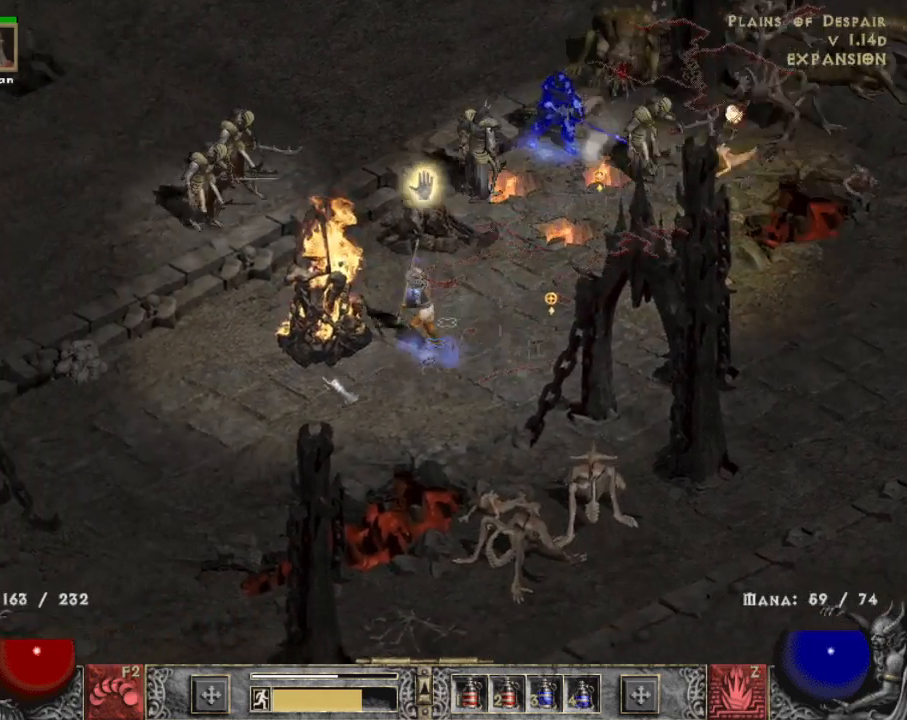
{"keys": [], "mouse": ["left"], "events": [[317, "mouse_left", "down"], [400, "mouse_left", "up"], [500, "mouse_left", "down"]]}
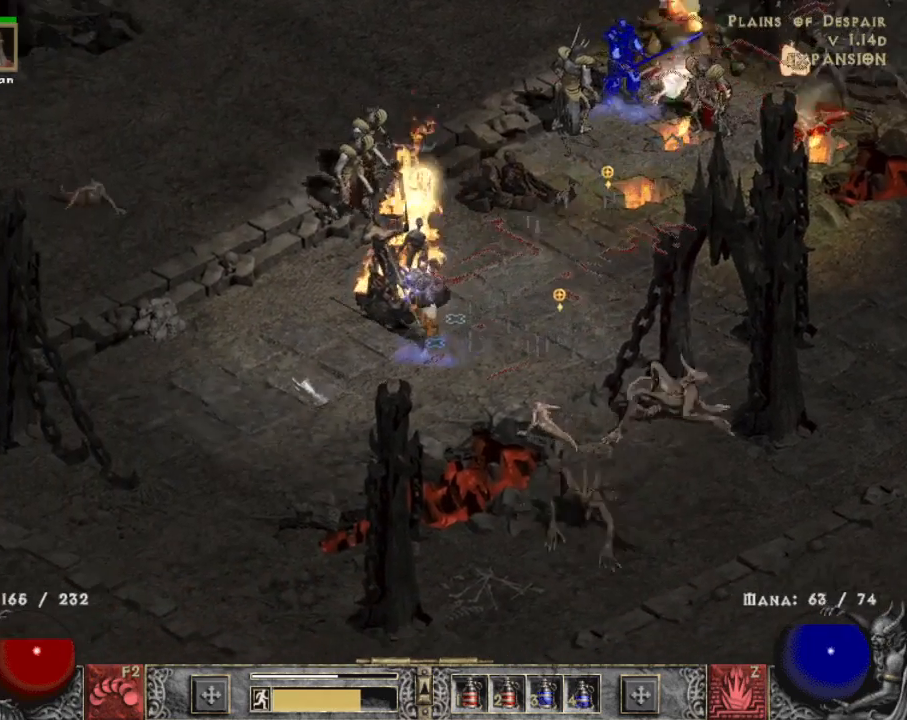
{"keys": [], "mouse": ["right"], "events": [[150, "mouse_left", "up"], [334, "z", "down"], [384, "mouse_right", "down"], [467, "z", "up"]]}
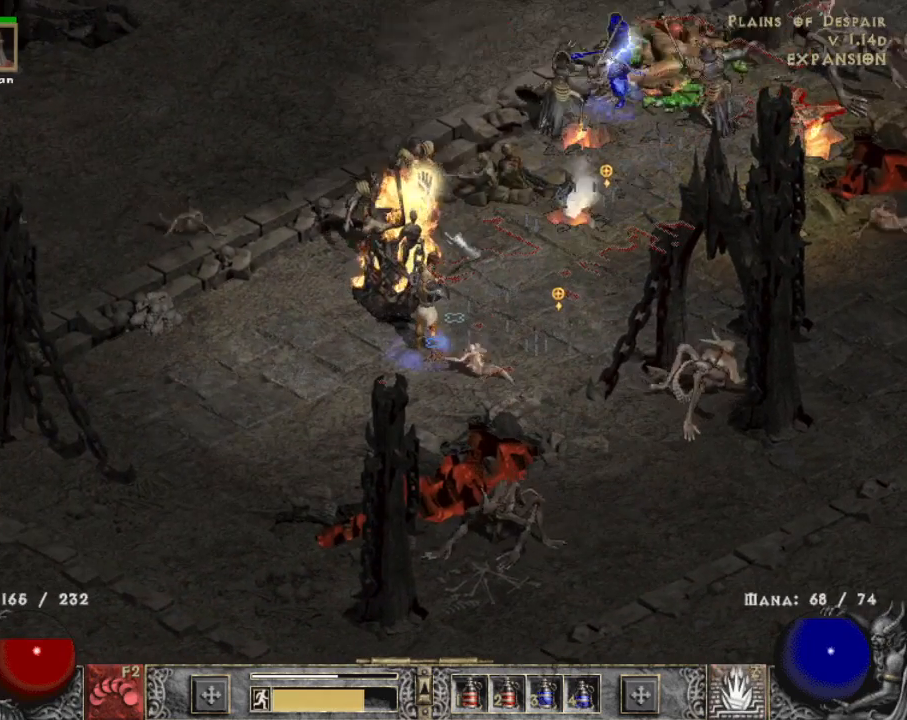
{"keys": [], "mouse": ["left"], "events": [[17, "mouse_right", "up"], [67, "mouse_right", "down"], [200, "mouse_right", "up"], [500, "mouse_left", "down"]]}
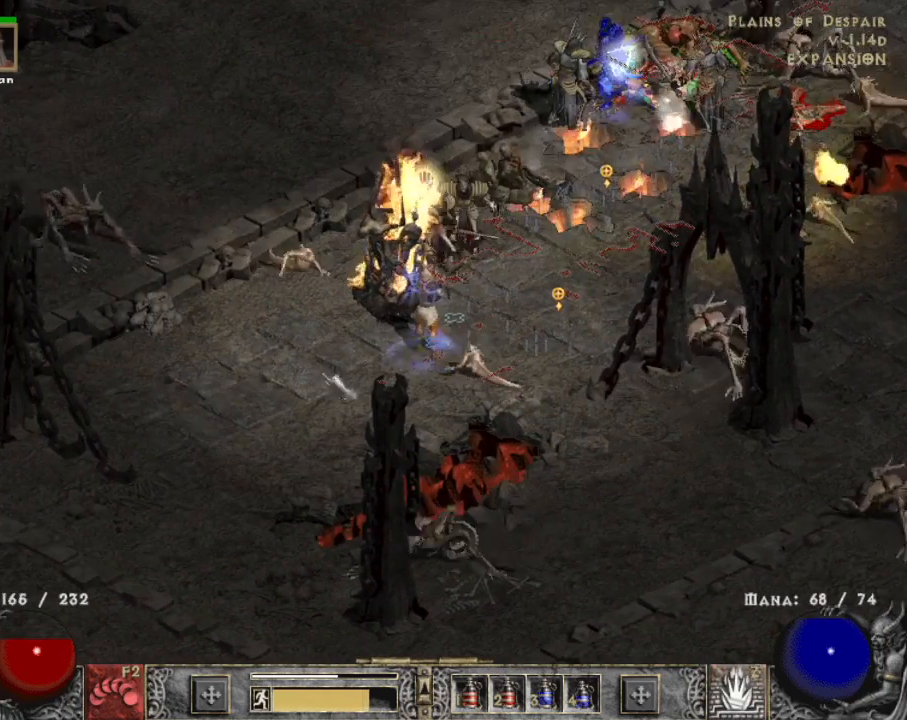
{"keys": [], "mouse": [], "events": [[134, "mouse_left", "up"], [184, "mouse_left", "down"], [367, "mouse_left", "up"]]}
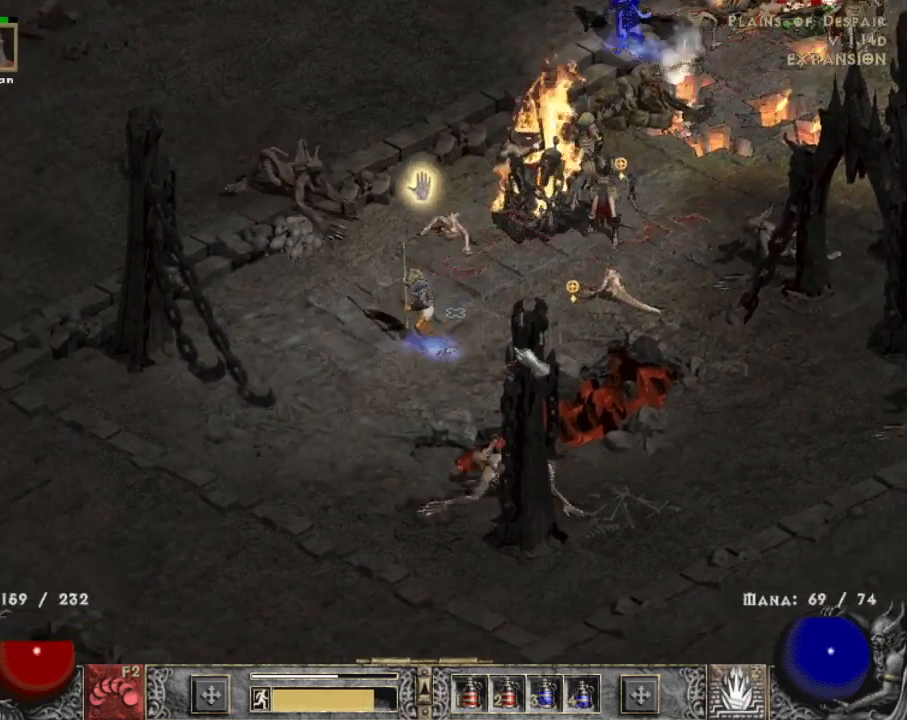
{"keys": [], "mouse": [], "events": [[50, "z", "down"], [100, "mouse_right", "down"], [234, "mouse_right", "up"], [234, "z", "up"], [284, "mouse_right", "down"], [384, "mouse_right", "up"]]}
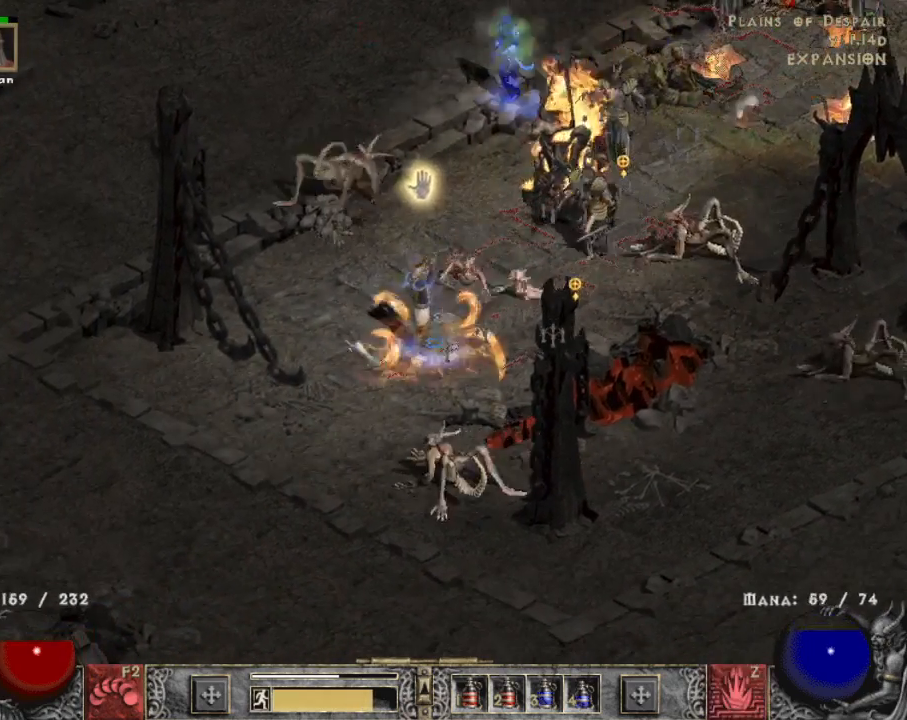
{"keys": [], "mouse": ["left"], "events": [[67, "mouse_left", "down"], [167, "mouse_left", "up"], [250, "mouse_left", "down"], [400, "mouse_left", "up"], [434, "mouse_left", "down"]]}
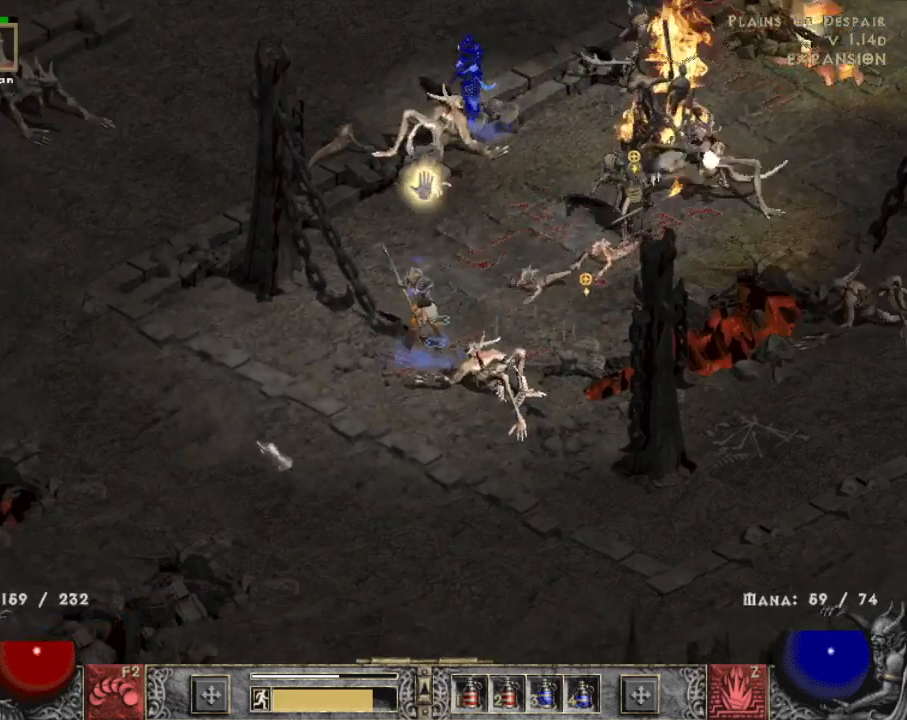
{"keys": [], "mouse": ["left"], "events": [[84, "mouse_left", "up"], [167, "mouse_left", "down"], [317, "mouse_left", "up"], [400, "mouse_left", "down"]]}
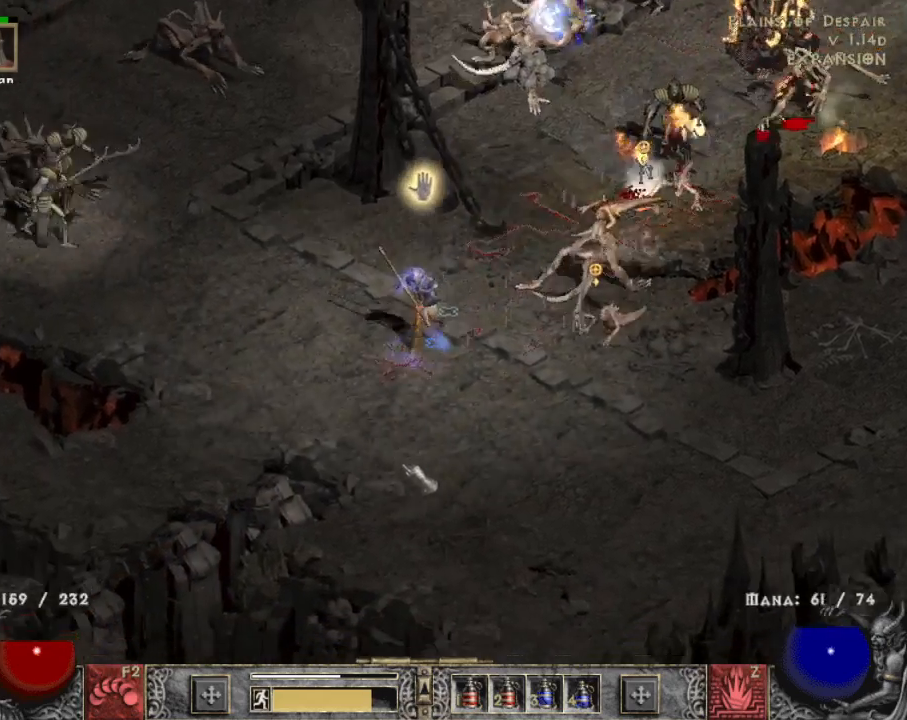
{"keys": [], "mouse": [], "events": [[50, "mouse_left", "up"], [150, "mouse_left", "down"], [284, "mouse_left", "up"]]}
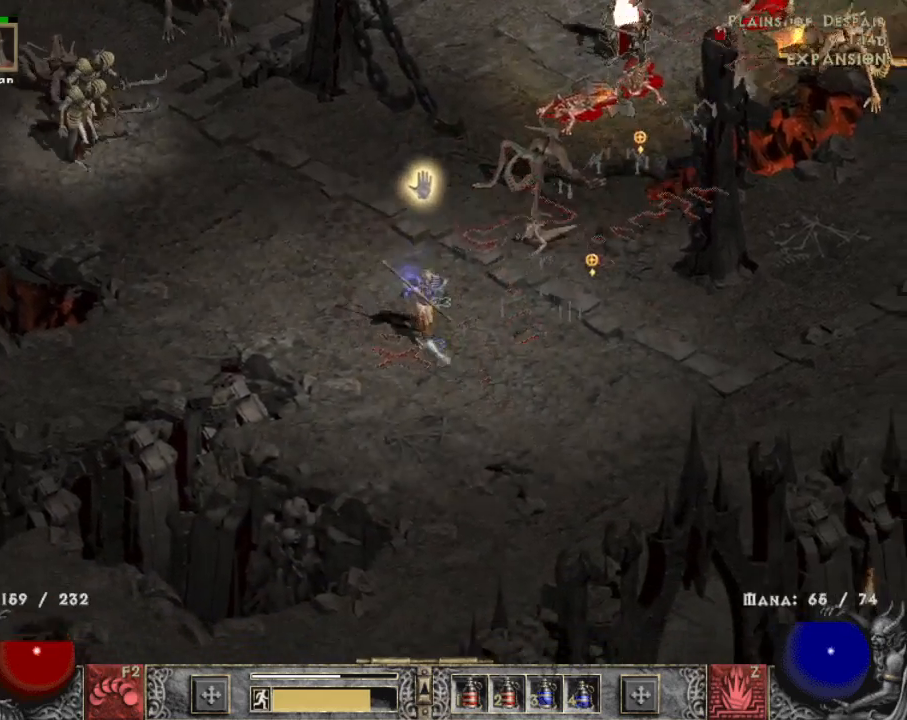
{"keys": ["z"], "mouse": [], "events": [[217, "mouse_left", "down"], [350, "mouse_left", "up"], [484, "z", "down"]]}
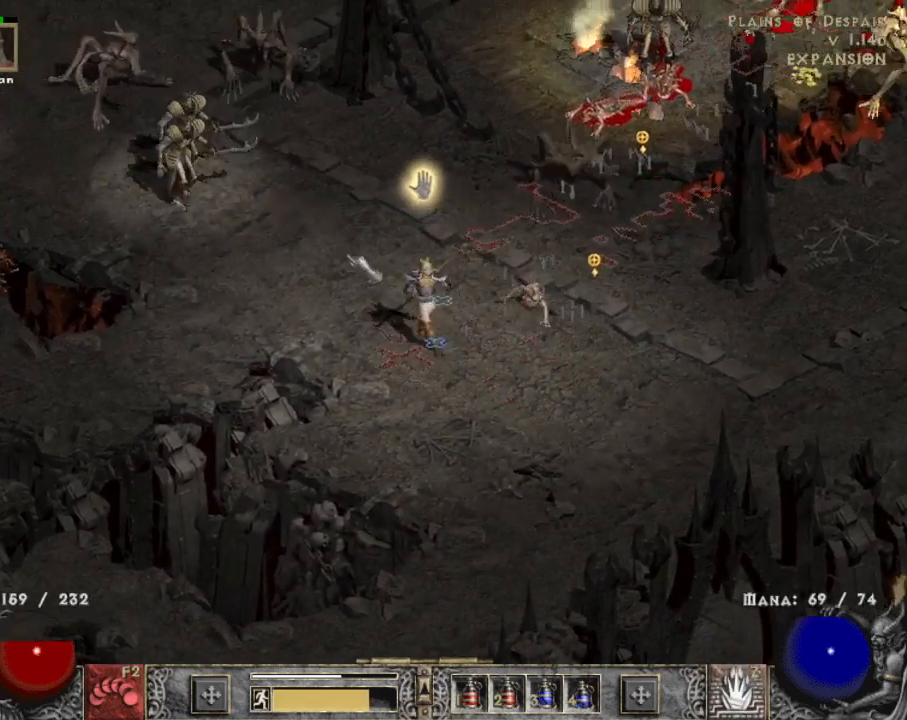
{"keys": [], "mouse": [], "events": [[34, "mouse_right", "down"], [134, "mouse_right", "up"], [134, "z", "up"], [217, "mouse_right", "down"], [317, "mouse_right", "up"], [367, "mouse_right", "down"], [467, "mouse_right", "up"]]}
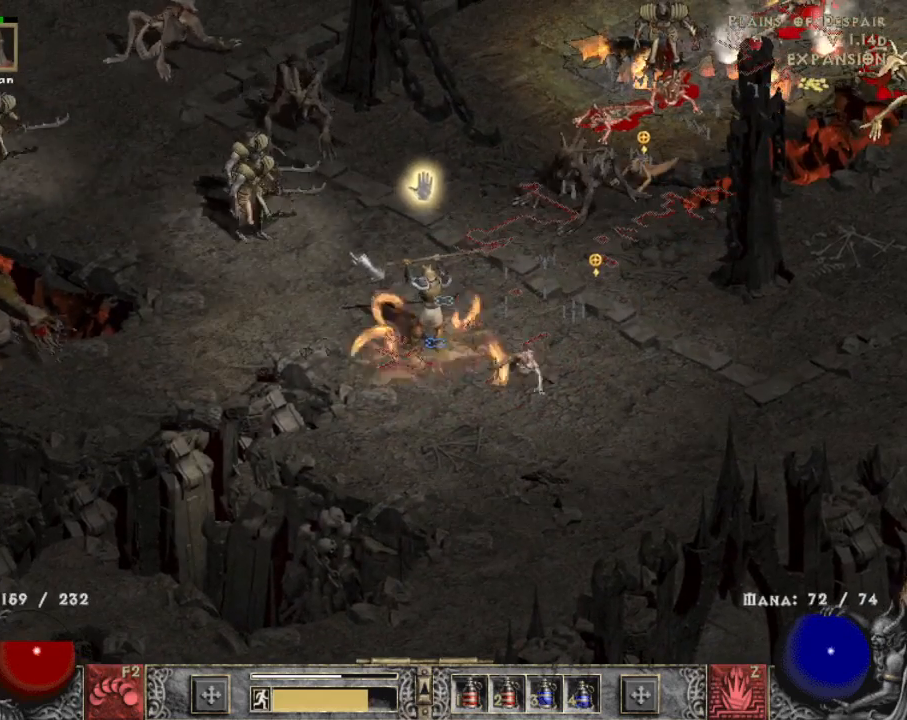
{"keys": [], "mouse": ["left"], "events": [[17, "mouse_right", "down"], [134, "mouse_right", "up"], [284, "mouse_left", "down"], [384, "mouse_left", "up"], [484, "mouse_left", "down"]]}
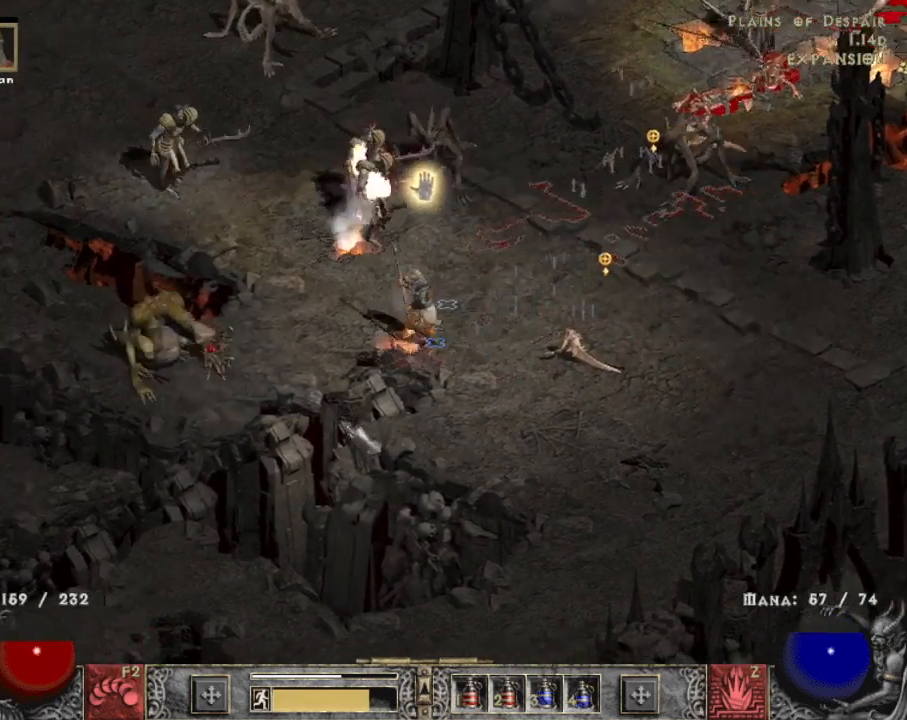
{"keys": [], "mouse": ["left"], "events": [[117, "mouse_left", "up"], [200, "mouse_left", "down"], [350, "mouse_left", "up"], [434, "mouse_left", "down"]]}
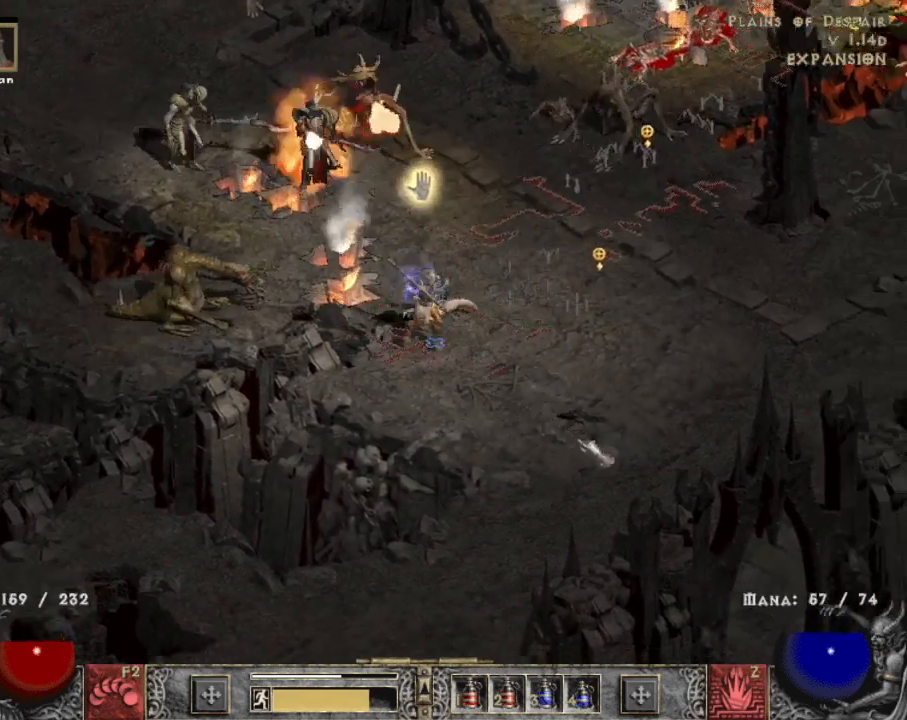
{"keys": [], "mouse": [], "events": [[84, "mouse_left", "up"], [134, "mouse_left", "down"], [267, "mouse_left", "up"], [367, "mouse_left", "down"], [450, "mouse_left", "up"]]}
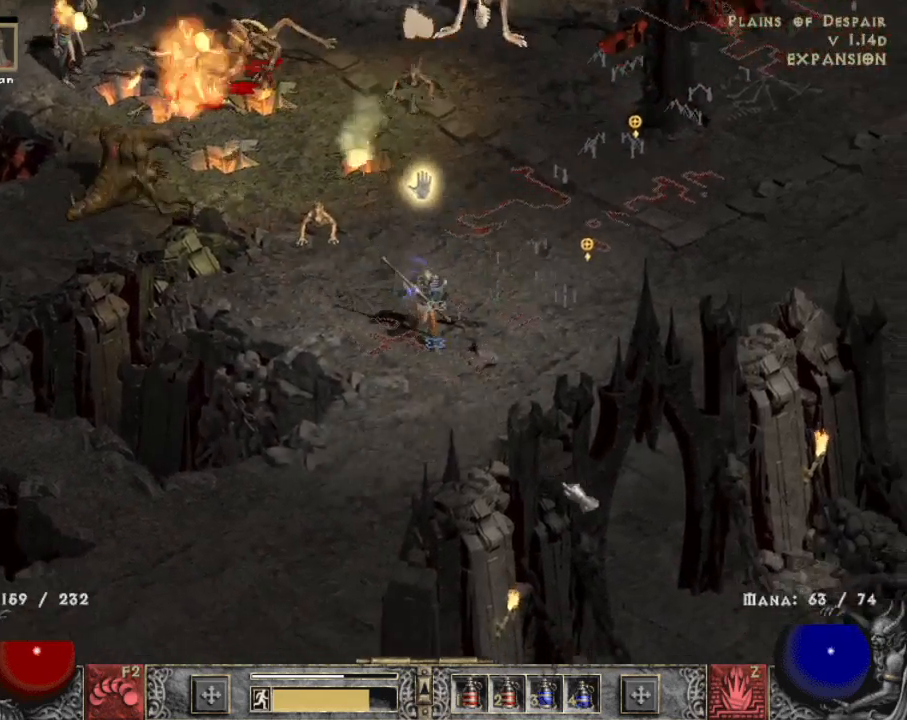
{"keys": [], "mouse": ["left"], "events": [[100, "shift", "down"], [284, "2", "down"], [384, "shift", "up"], [434, "2", "up"], [467, "mouse_left", "down"]]}
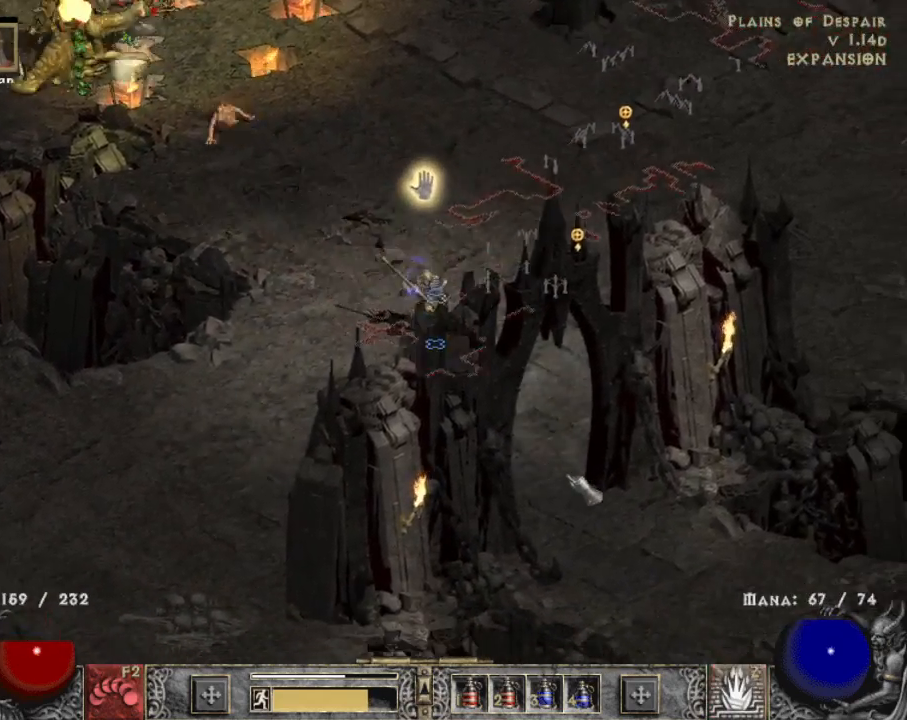
{"keys": [], "mouse": ["left"], "events": [[117, "mouse_left", "up"], [200, "mouse_left", "down"], [250, "2", "down"], [300, "2", "up"], [300, "mouse_left", "up"], [350, "mouse_left", "down"]]}
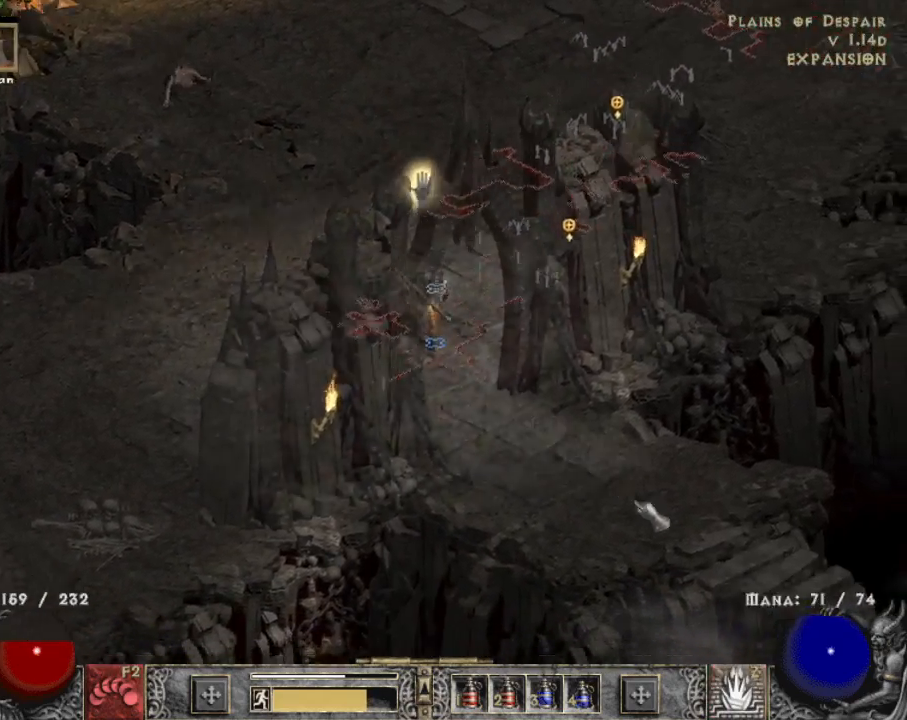
{"keys": [], "mouse": [], "events": [[34, "b", "down"], [184, "b", "up"], [317, "mouse_left", "up"]]}
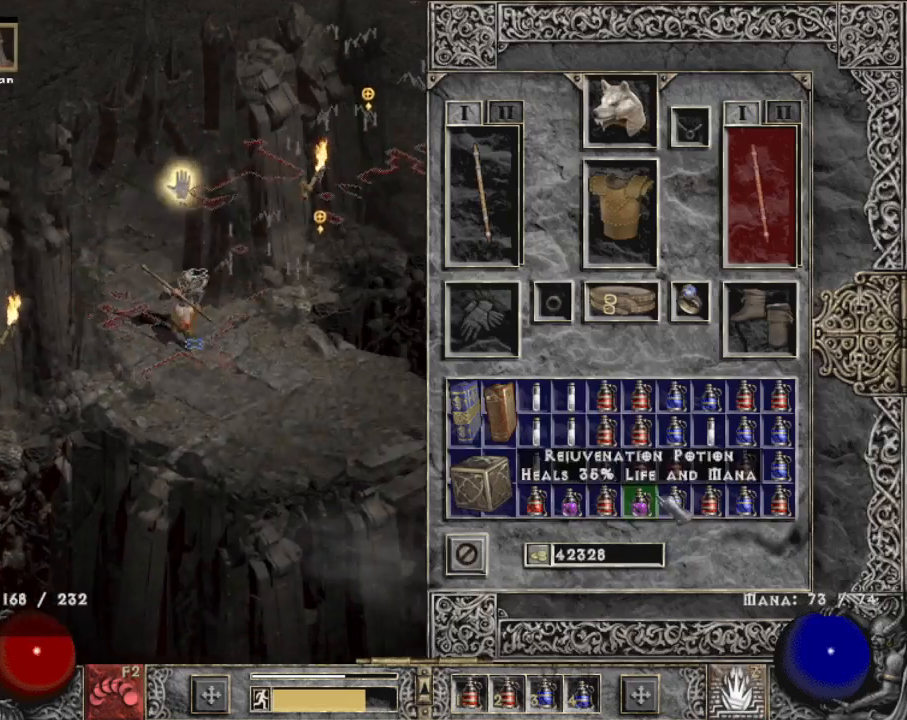
{"keys": ["shift"], "mouse": [], "events": [[50, "shift", "down"], [200, "mouse_left", "down"], [250, "mouse_left", "up"], [334, "mouse_left", "down"], [434, "mouse_left", "up"]]}
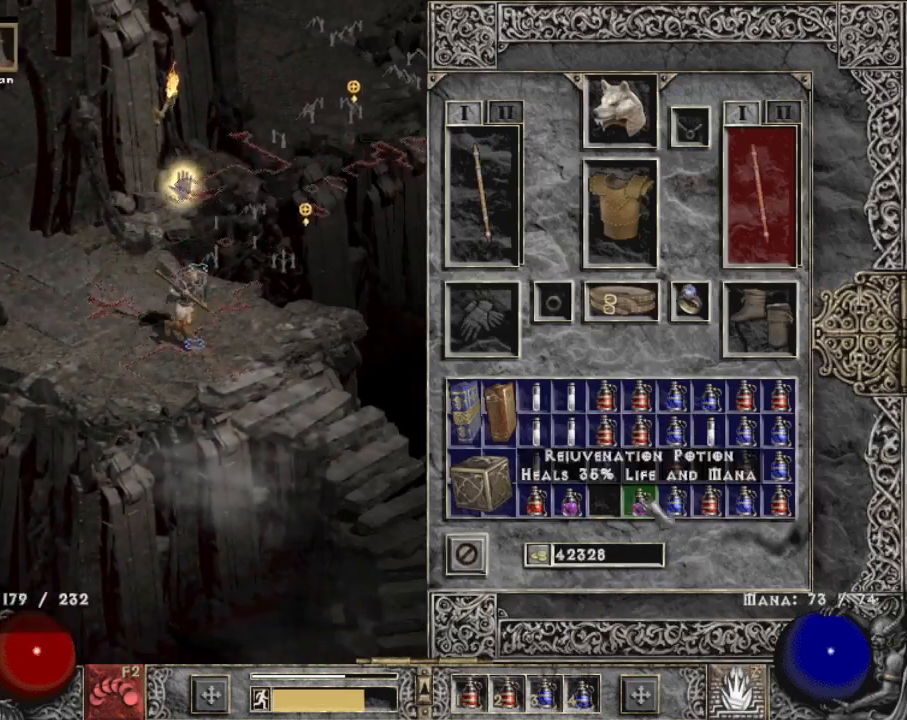
{"keys": ["b"], "mouse": [], "events": [[17, "mouse_left", "down"], [117, "mouse_left", "up"], [217, "mouse_left", "down"], [250, "mouse_left", "up"], [350, "mouse_left", "down"], [400, "mouse_left", "up"], [450, "b", "down"], [484, "shift", "up"]]}
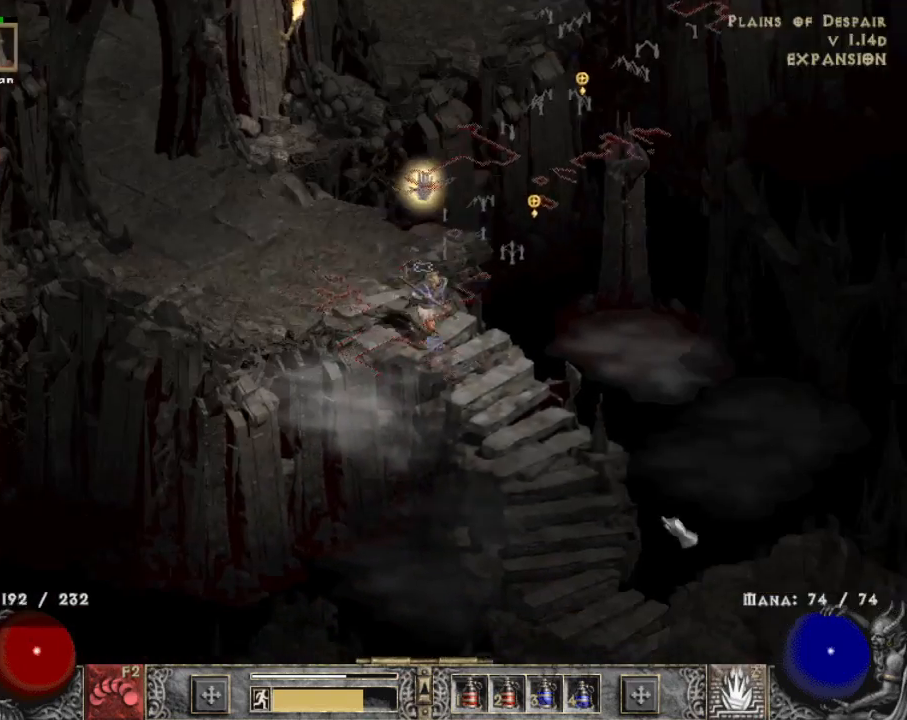
{"keys": [], "mouse": [], "events": [[34, "b", "up"], [34, "mouse_left", "down"], [167, "mouse_left", "up"], [217, "mouse_left", "down"], [417, "mouse_left", "up"]]}
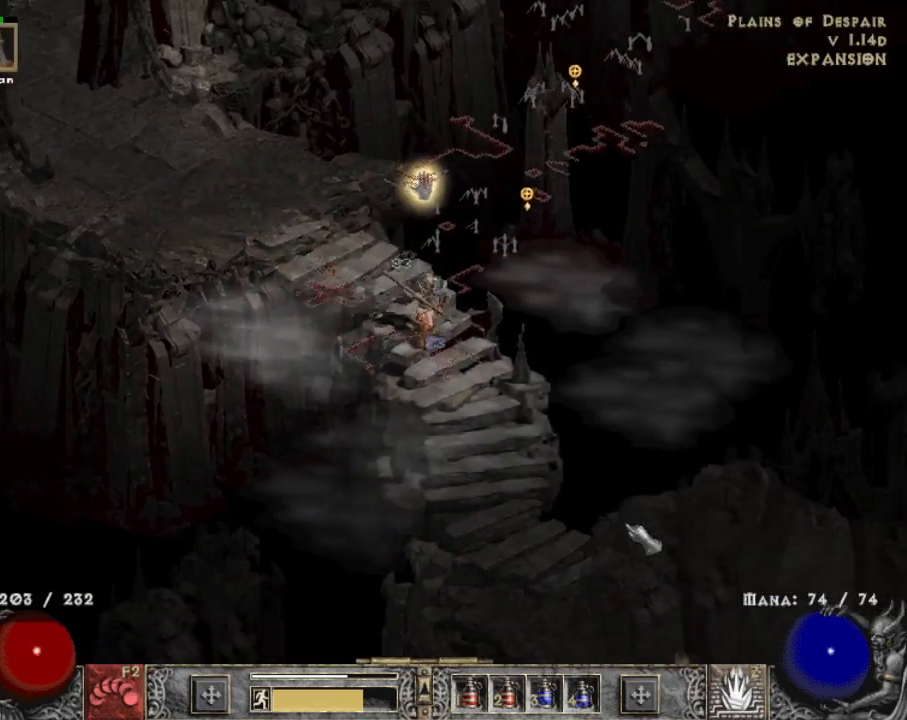
{"keys": [], "mouse": [], "events": [[50, "mouse_left", "down"], [200, "mouse_left", "up"], [334, "mouse_left", "down"], [384, "mouse_left", "up"]]}
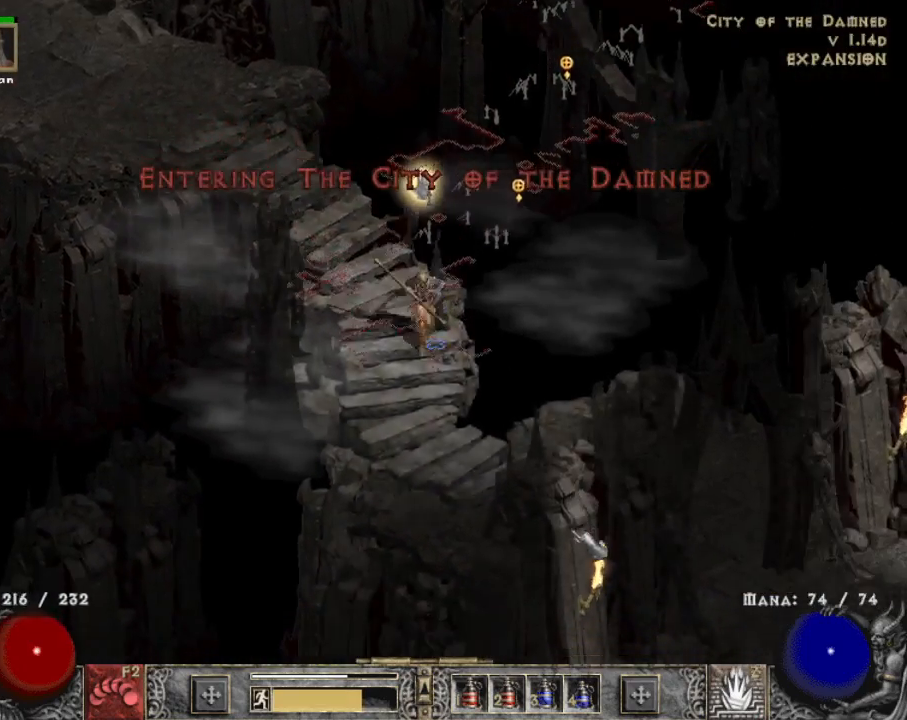
{"keys": [], "mouse": [], "events": [[17, "mouse_left", "down"], [167, "mouse_left", "up"]]}
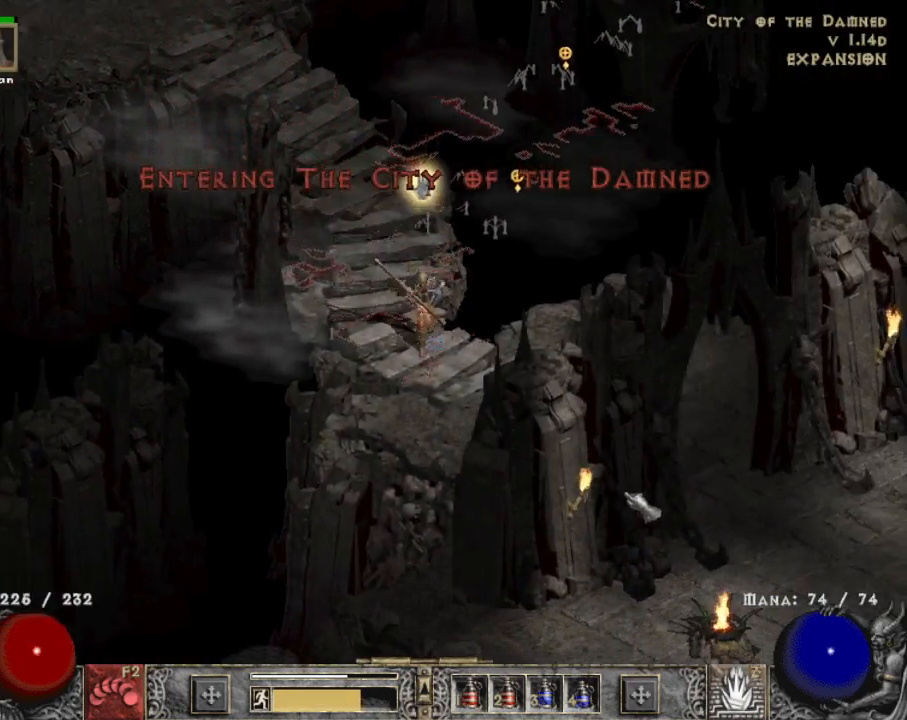
{"keys": [], "mouse": ["left"], "events": [[34, "mouse_left", "down"], [134, "mouse_left", "up"], [217, "mouse_left", "down"], [317, "mouse_left", "up"], [467, "mouse_left", "down"]]}
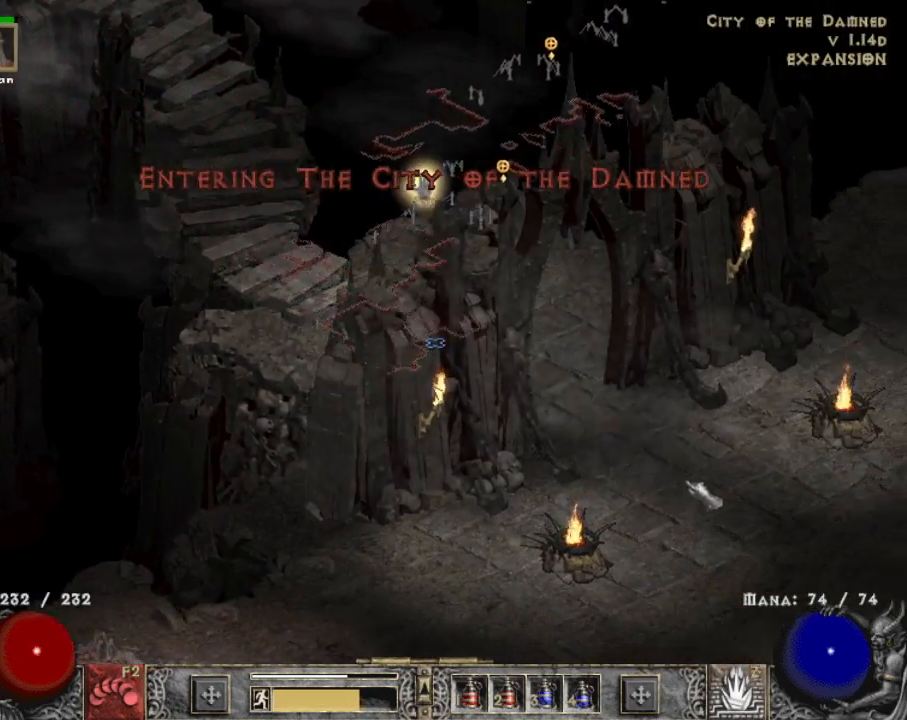
{"keys": [], "mouse": ["left"], "events": [[50, "mouse_left", "up"], [184, "mouse_left", "down"], [334, "mouse_left", "up"], [434, "mouse_left", "down"]]}
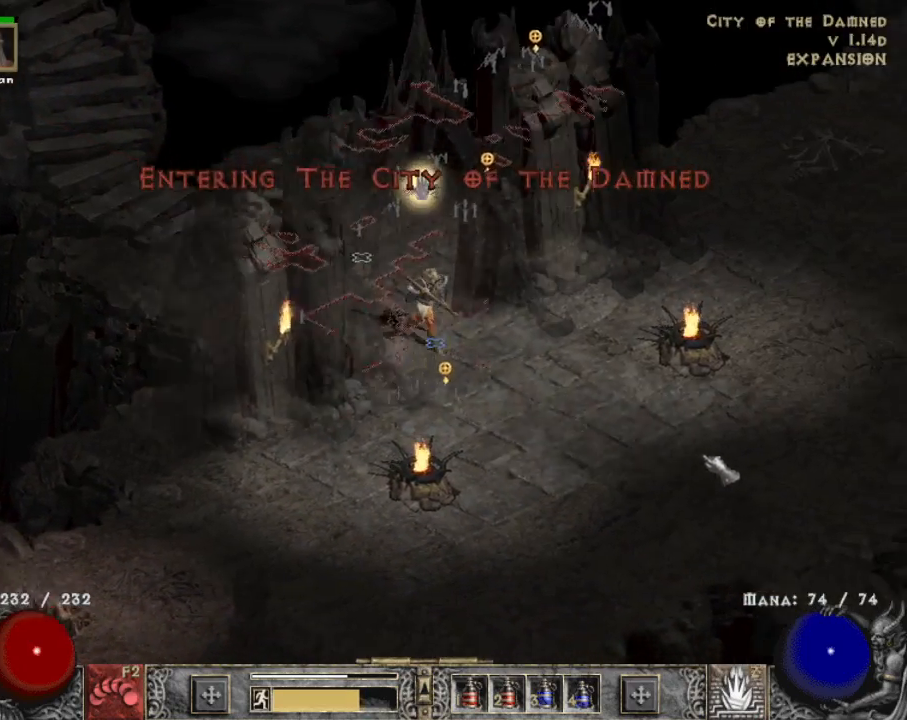
{"keys": [], "mouse": ["left"], "events": [[67, "mouse_left", "up"], [150, "mouse_left", "down"], [317, "mouse_left", "up"], [434, "mouse_left", "down"]]}
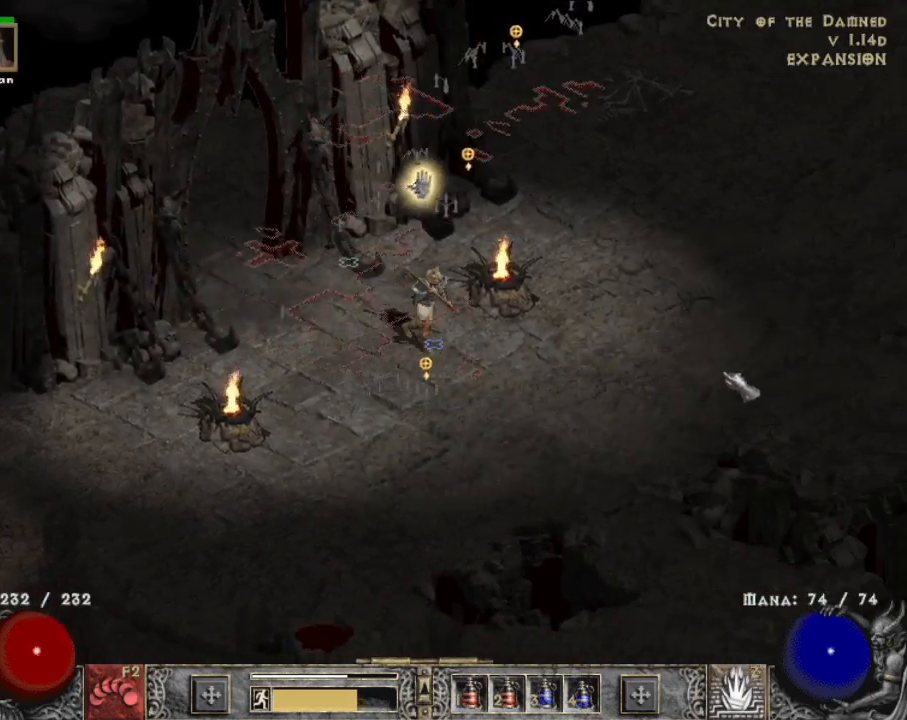
{"keys": [], "mouse": ["left"], "events": [[84, "mouse_left", "up"], [184, "mouse_left", "down"], [317, "mouse_left", "up"], [500, "mouse_left", "down"]]}